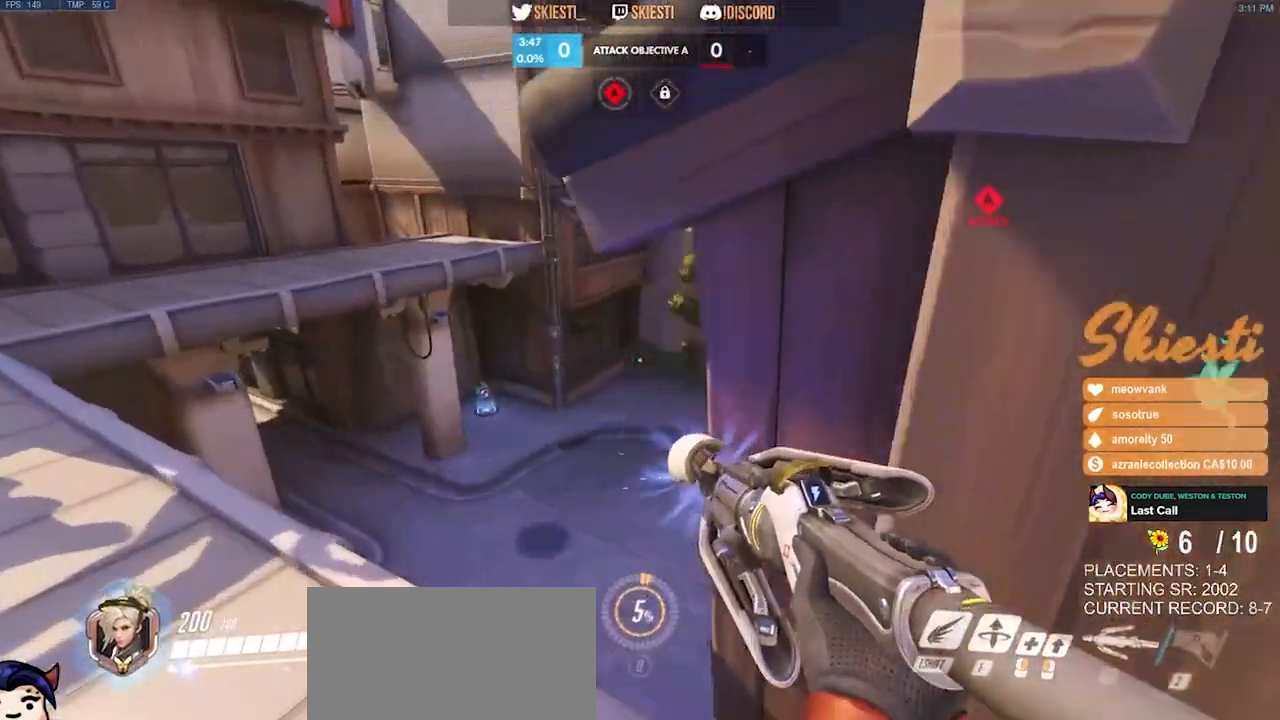
Gameplay with keyboard and mouse; each line is a JSON object with the keys and mouse buttons held at the frame after it. "events" lists presses ("down") and releases ("up") of "a", "ctrl", "d", "e", "q", "s", "shift", "space", "w", "mouse_left", "mouse_wheel", "mouse_right", "mouse_mb4" and "mouse_mb5" between this image and that frame as [ms after this image, input, new state], when the widget could be followed in between. "mouse_left", "mouse_wheel", "mouse_right", "mouse_mb4", "mouse_mb5" = the "left", "wheel", "right", "mb4", "mb5" buttons of the "mouse" list. No other keys are recorded. "wheel" means that the mouse wheel is clicked or scrolled. Mouse movement is not recorded.
{"keys": ["a", "w"], "mouse": ["left"], "events": []}
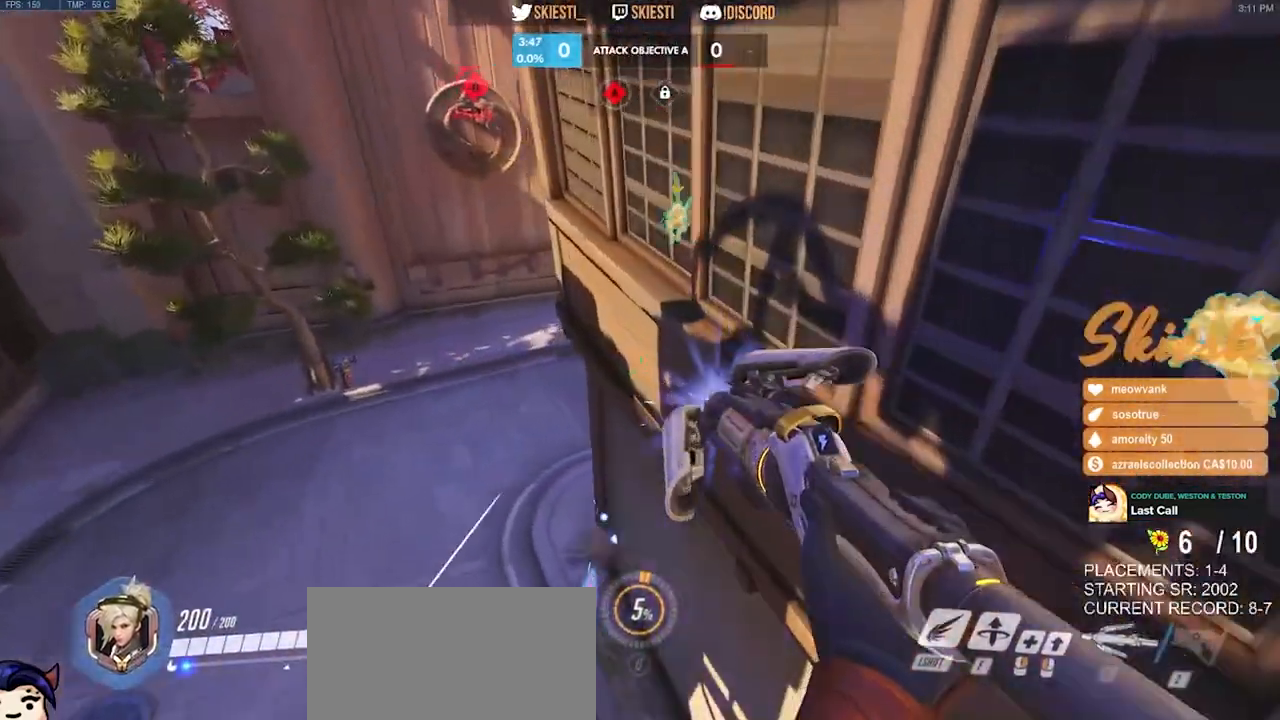
{"keys": ["a"], "mouse": ["left"], "events": [[433, "w", "up"]]}
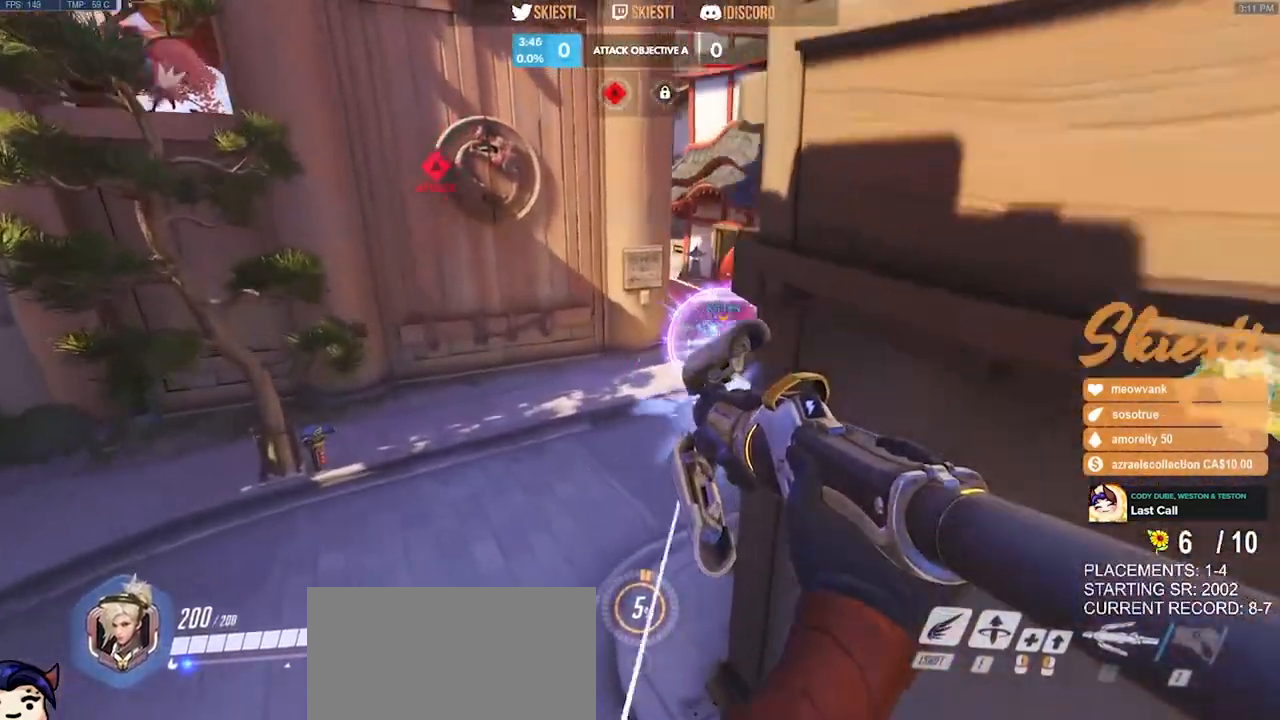
{"keys": ["a"], "mouse": ["left", "right"], "events": [[50, "shift", "down"], [200, "shift", "up"], [400, "mouse_right", "down"]]}
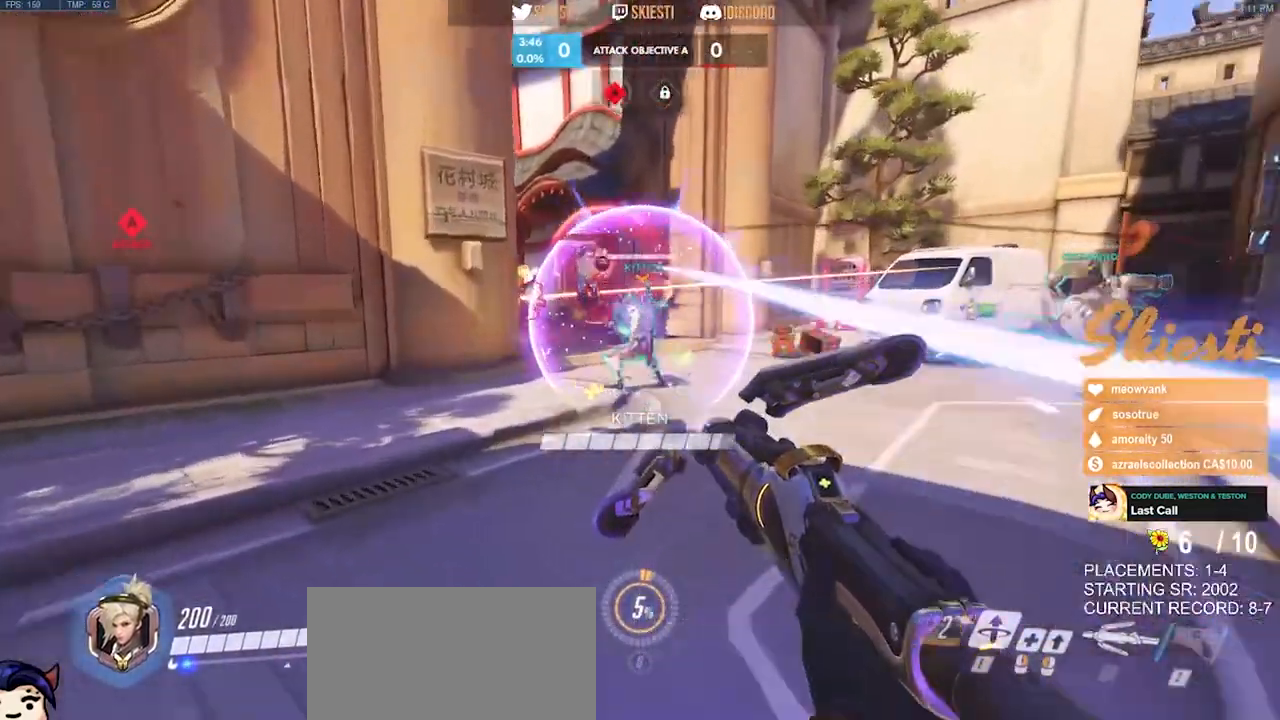
{"keys": ["a", "s"], "mouse": ["left"], "events": [[183, "s", "down"], [183, "space", "down"], [200, "mouse_right", "up"], [500, "space", "up"]]}
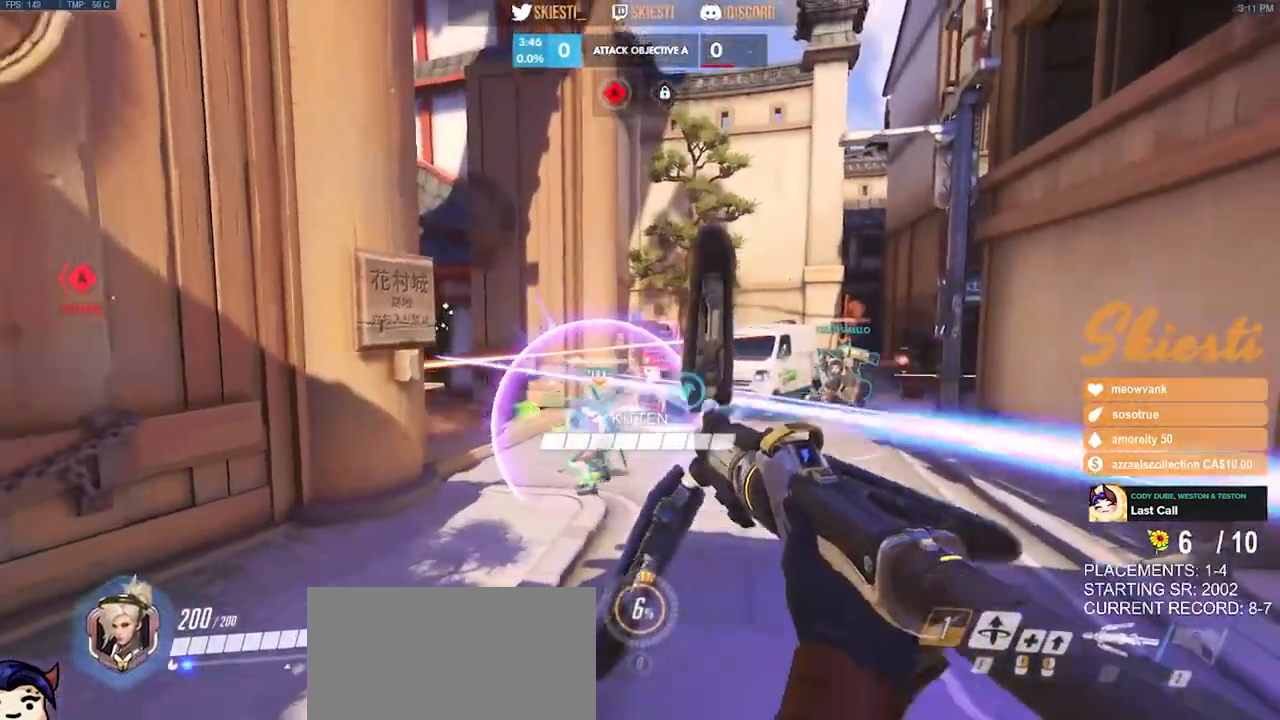
{"keys": ["a", "s"], "mouse": ["left"], "events": [[17, "a", "up"], [400, "a", "down"]]}
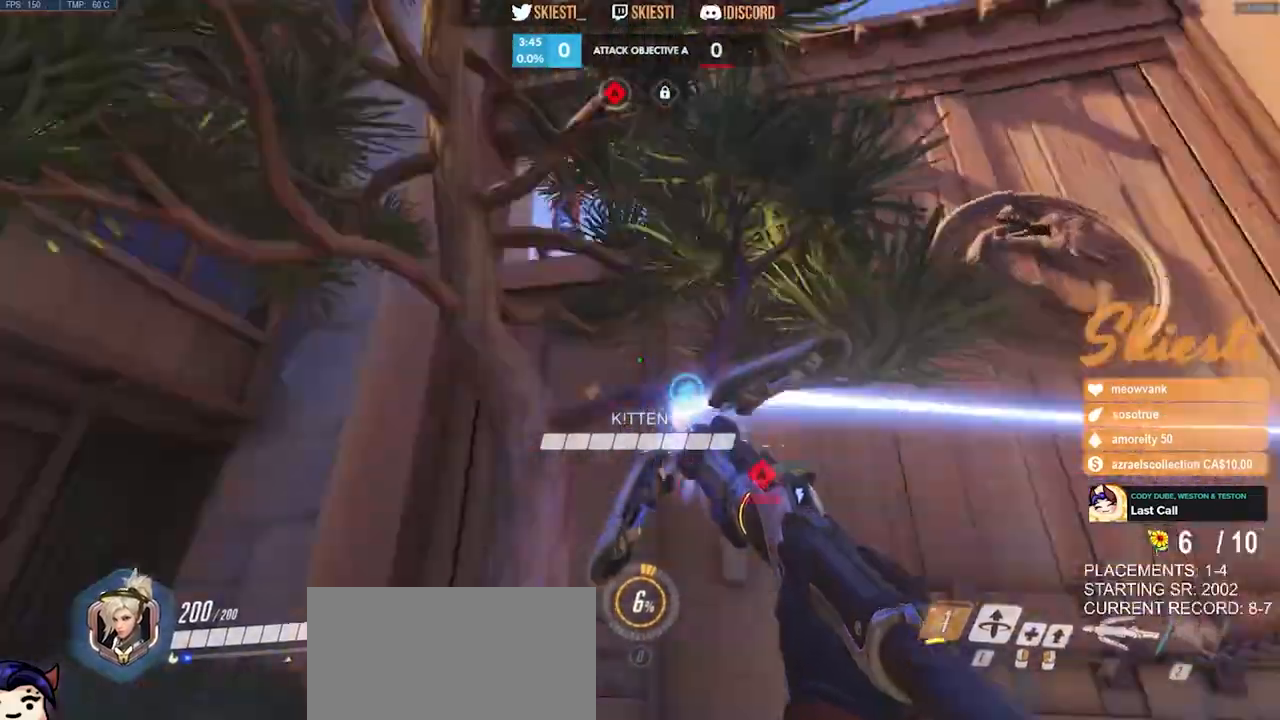
{"keys": ["ctrl", "d"], "mouse": ["left", "right"], "events": [[17, "s", "up"], [217, "ctrl", "down"], [367, "mouse_right", "down"], [383, "d", "down"], [400, "a", "up"]]}
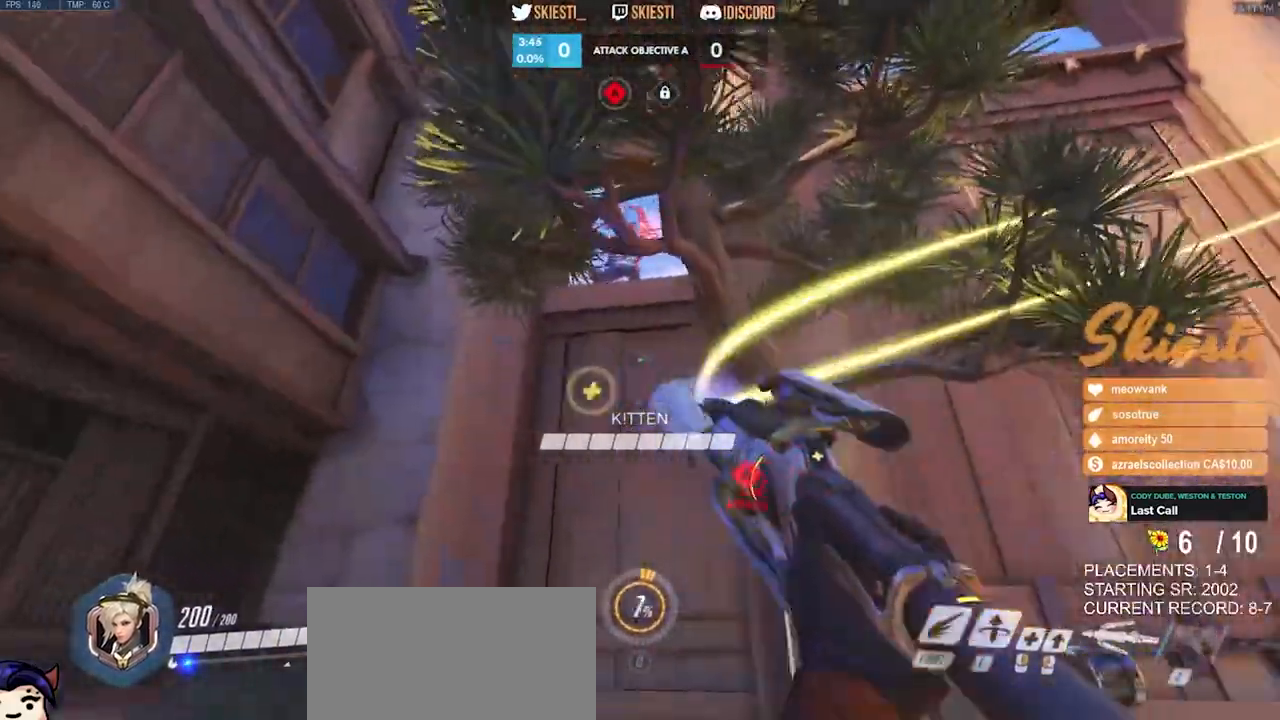
{"keys": ["a"], "mouse": ["left"], "events": [[50, "ctrl", "up"], [117, "w", "down"], [167, "ctrl", "down"], [317, "a", "down"], [333, "d", "up"], [400, "w", "up"], [433, "ctrl", "up"], [500, "mouse_right", "up"]]}
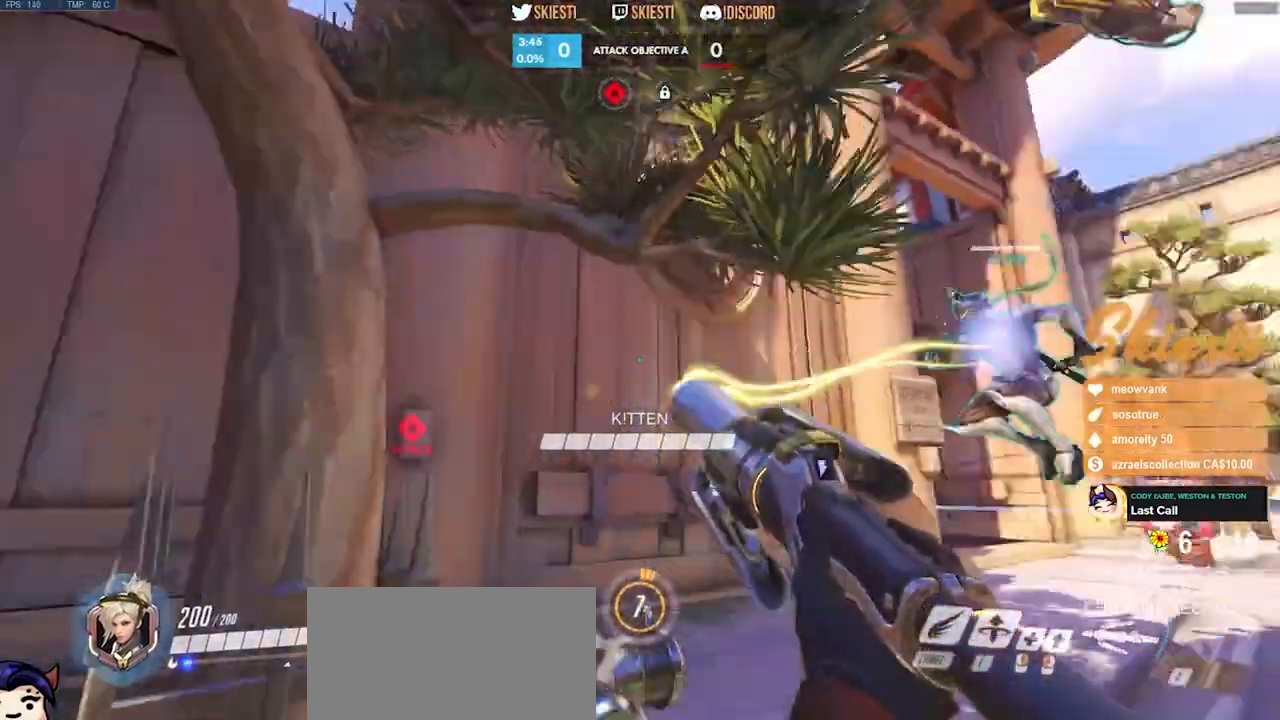
{"keys": ["a", "s"], "mouse": ["left"], "events": [[300, "s", "down"]]}
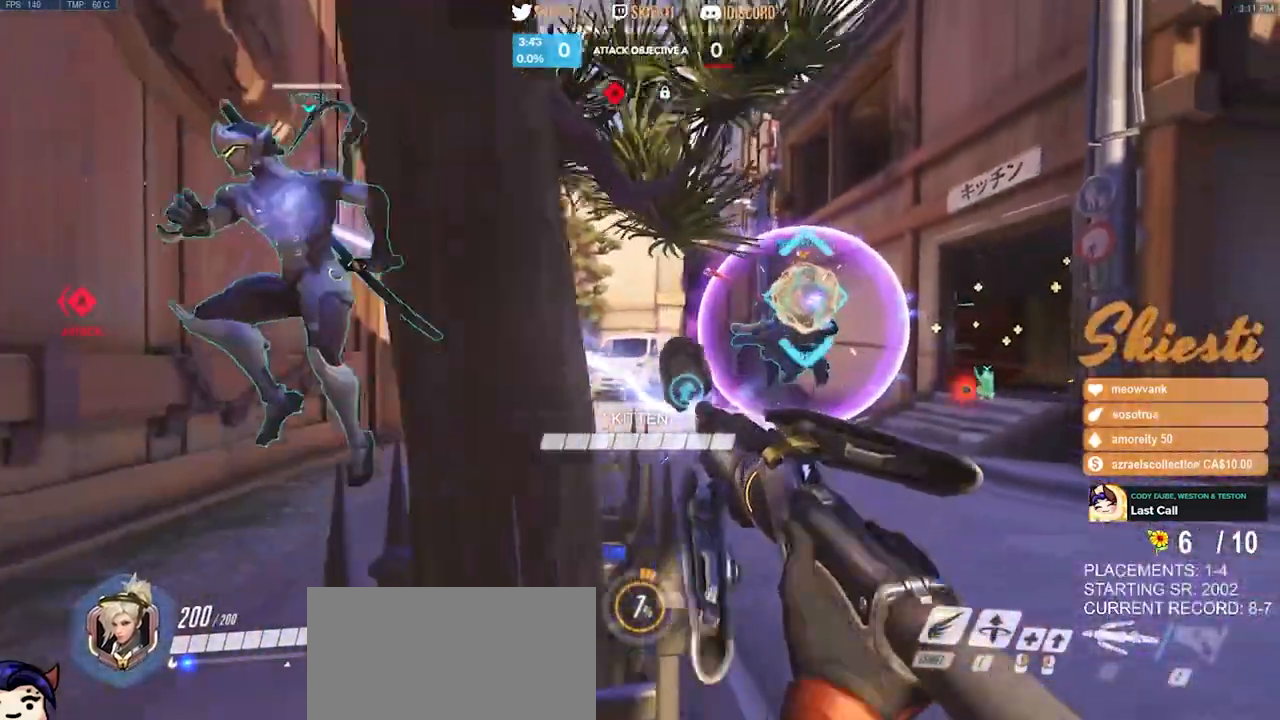
{"keys": ["d", "s"], "mouse": ["left"], "events": [[100, "ctrl", "down"], [350, "ctrl", "up"], [417, "a", "up"], [467, "d", "down"]]}
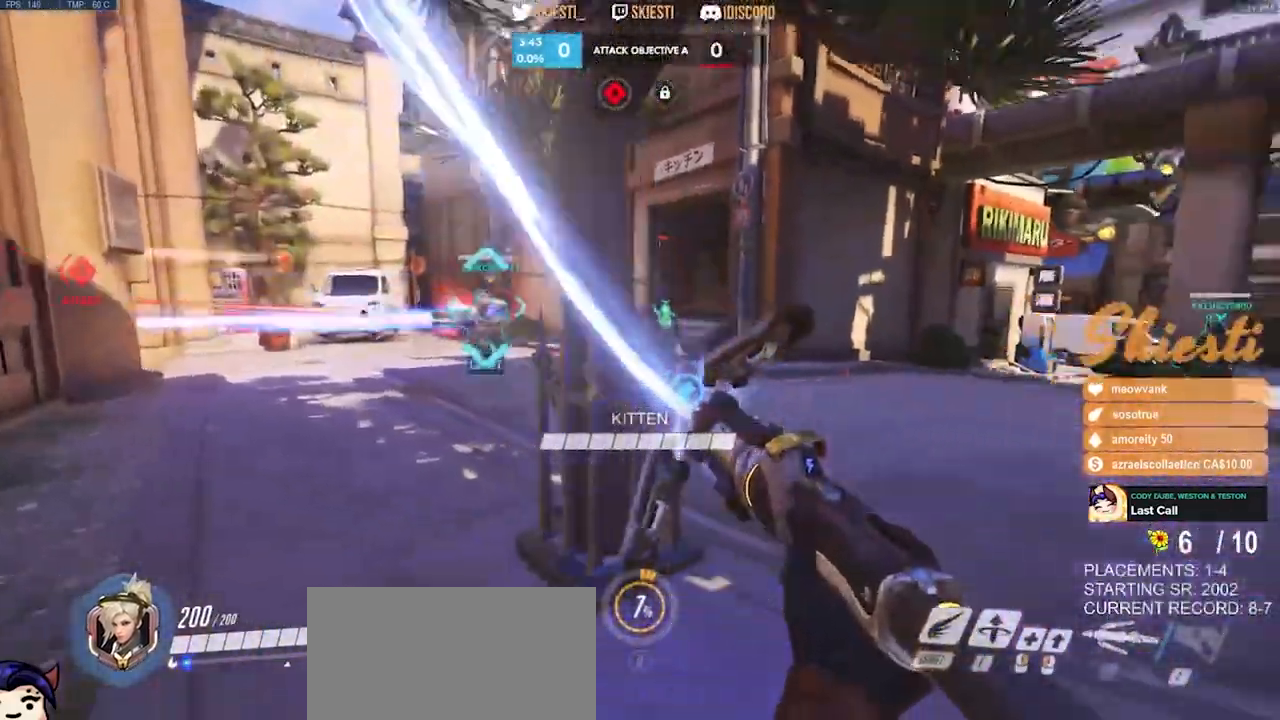
{"keys": ["d"], "mouse": ["left"], "events": [[83, "s", "up"]]}
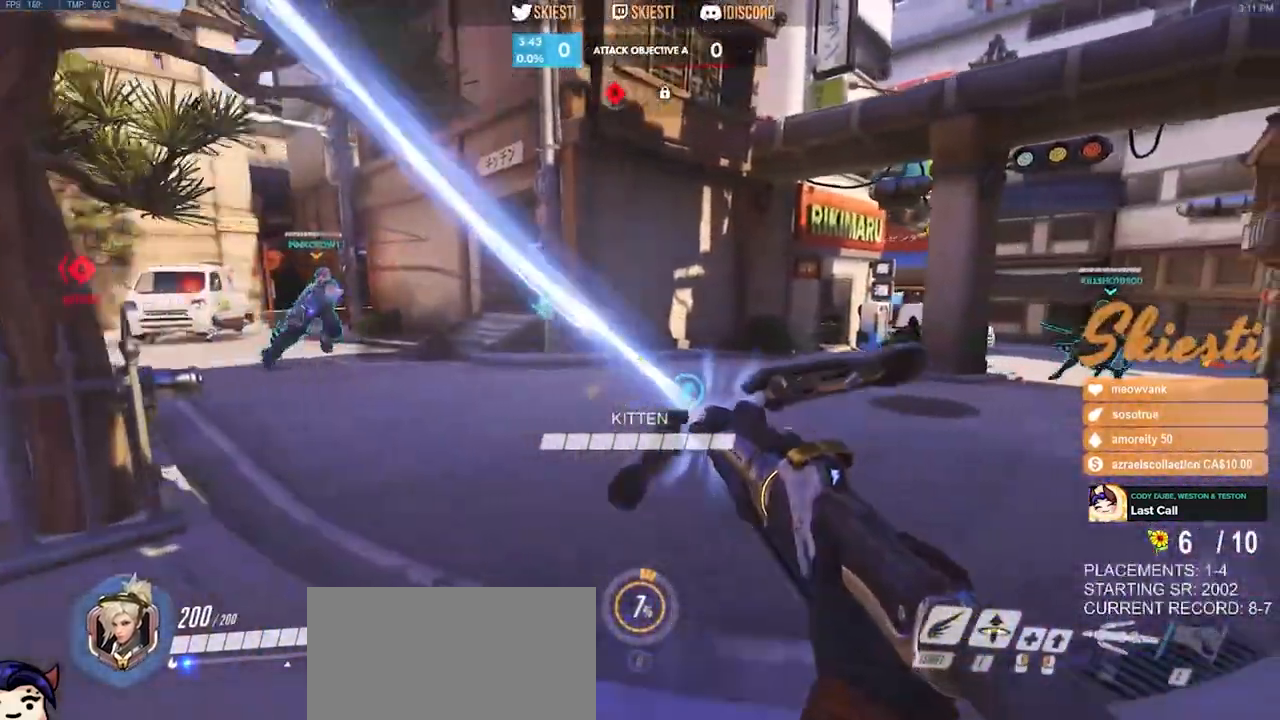
{"keys": ["d"], "mouse": ["left"], "events": [[233, "shift", "down"], [300, "shift", "up"]]}
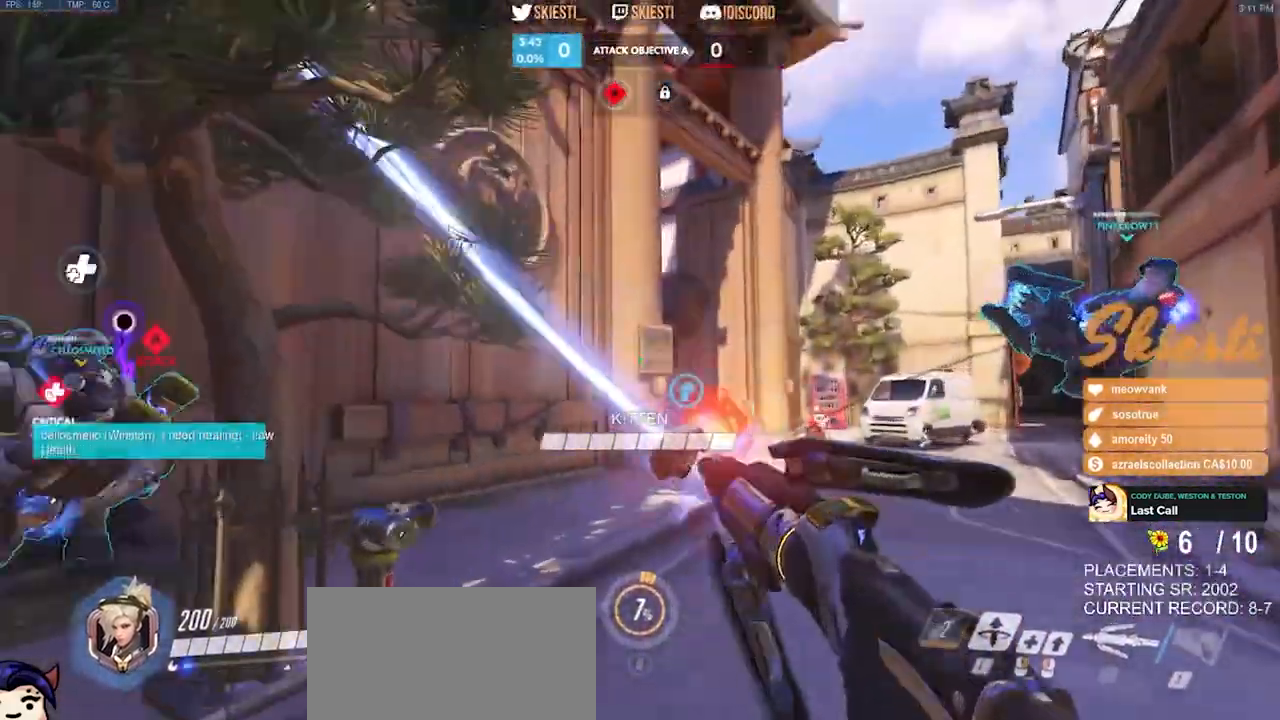
{"keys": ["a", "s"], "mouse": ["left"], "events": [[33, "s", "down"], [117, "a", "down"], [267, "d", "up"]]}
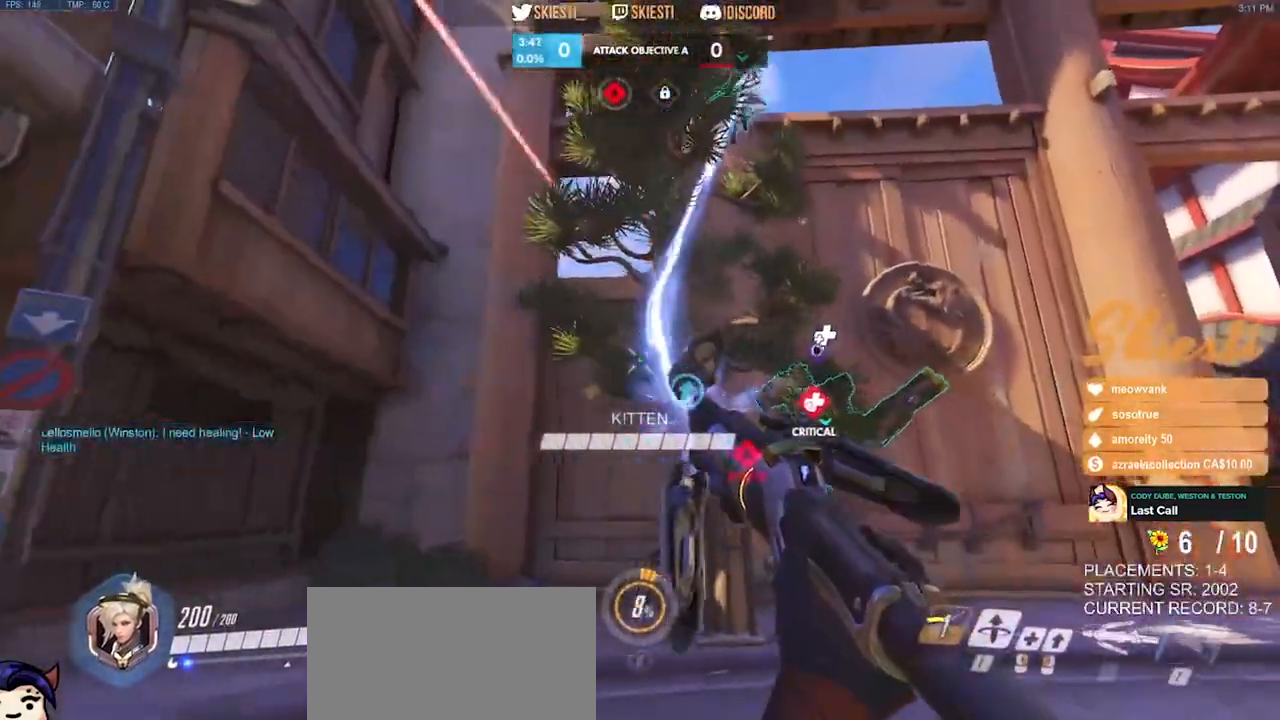
{"keys": ["a", "s"], "mouse": ["left"], "events": []}
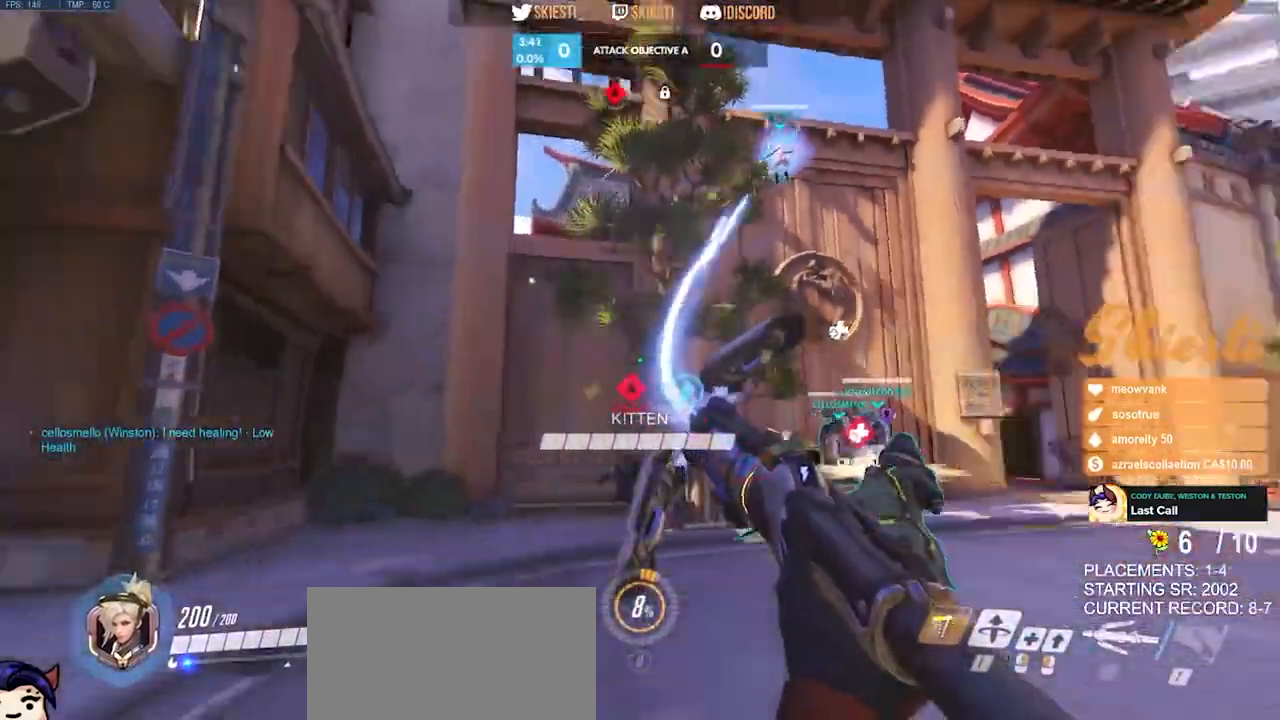
{"keys": ["a"], "mouse": ["left"], "events": [[33, "space", "down"], [117, "s", "up"], [267, "space", "up"]]}
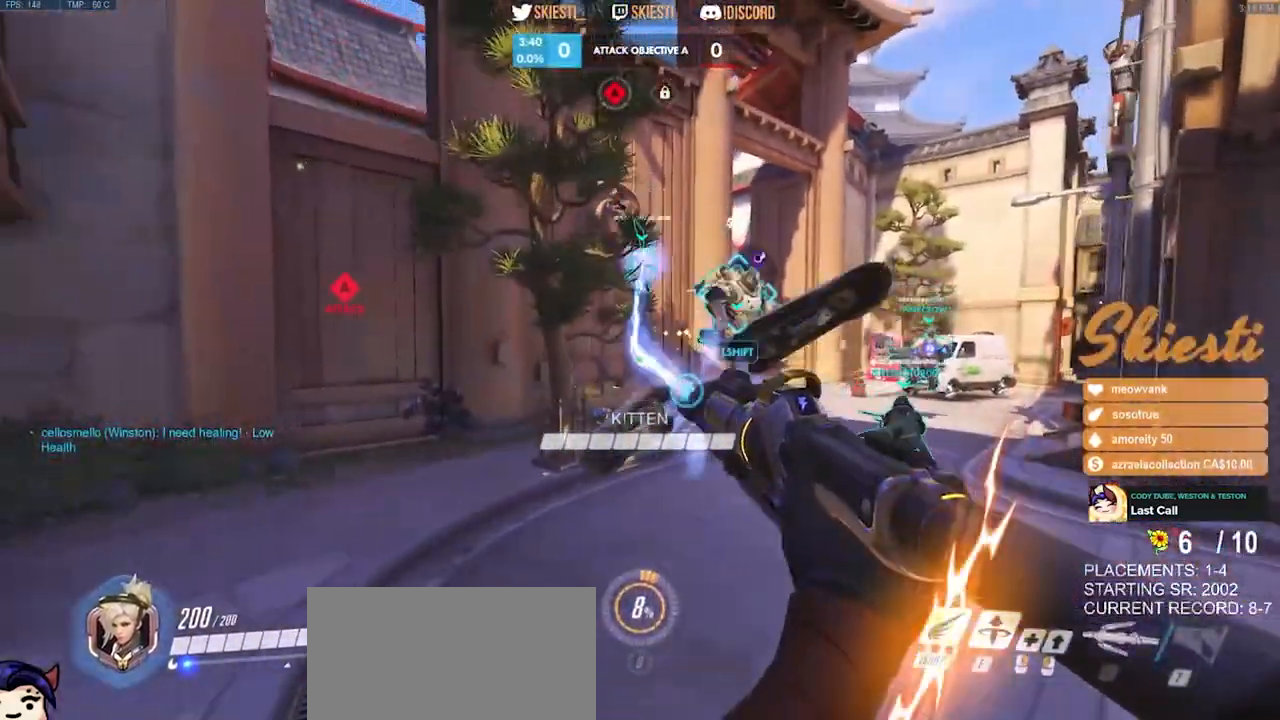
{"keys": ["a", "s"], "mouse": ["right"], "events": [[67, "mouse_left", "up"], [117, "mouse_right", "down"], [450, "s", "down"]]}
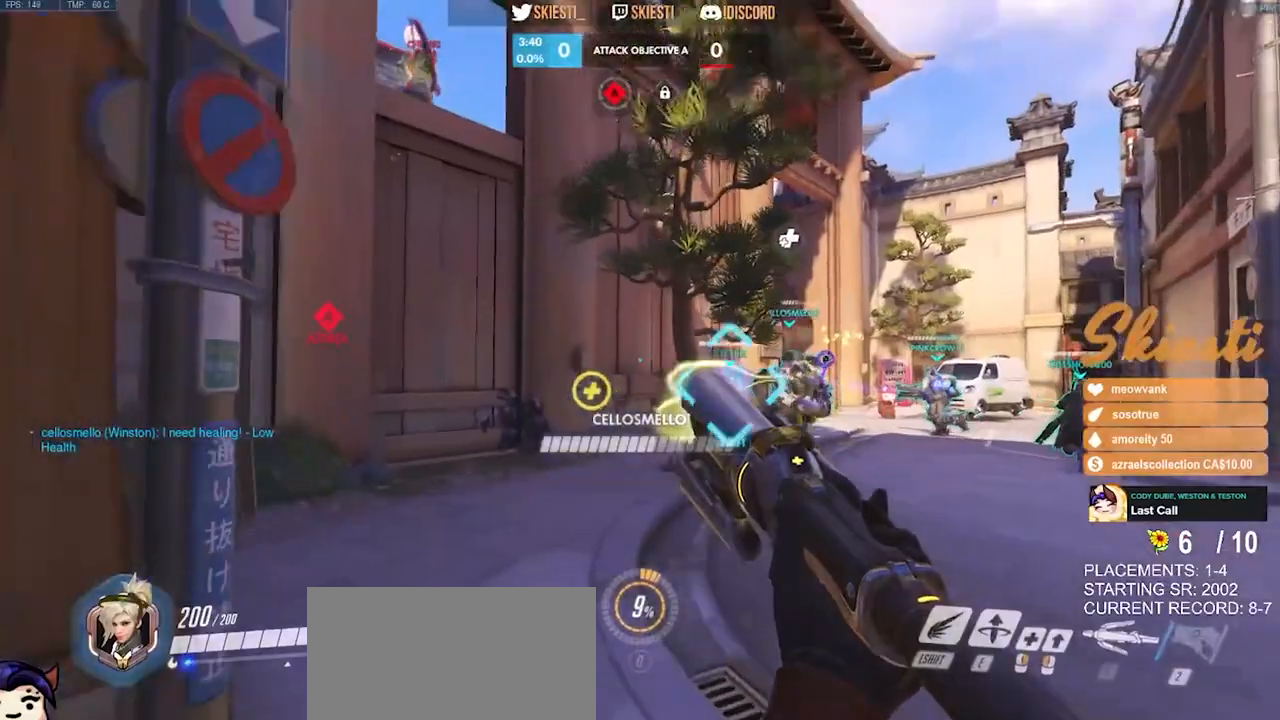
{"keys": ["a"], "mouse": ["right"], "events": [[333, "s", "up"]]}
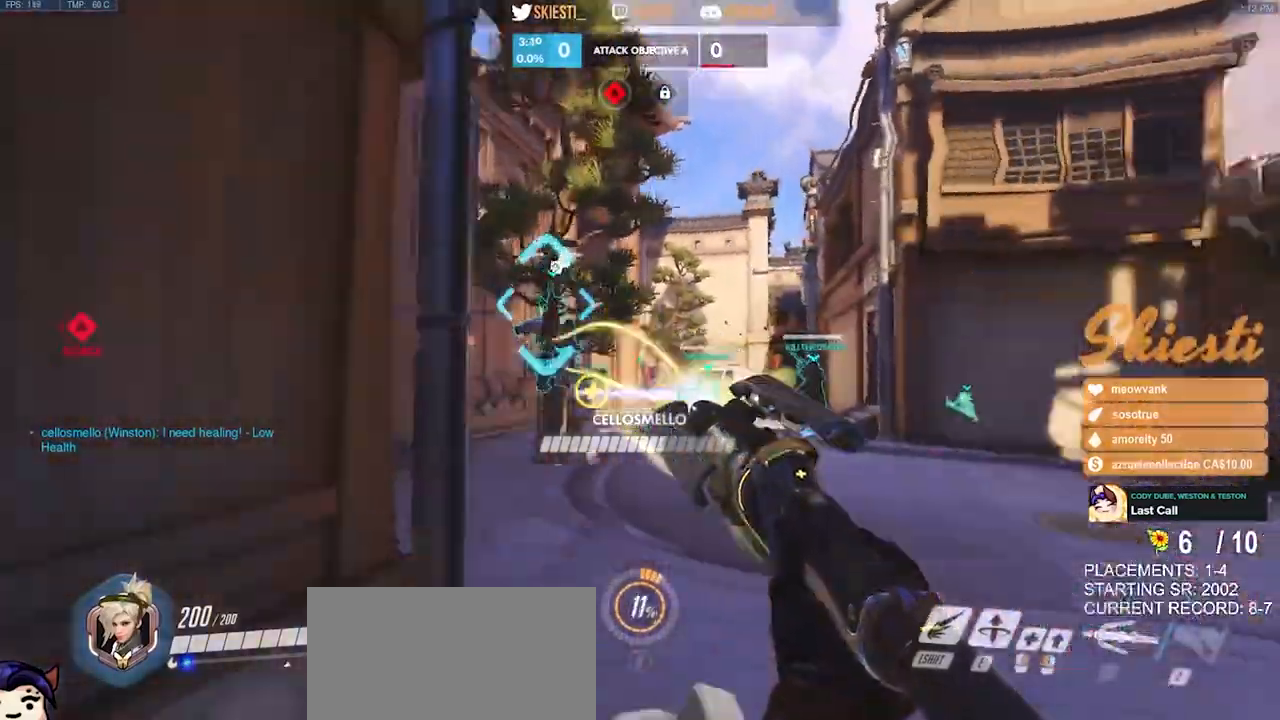
{"keys": ["a"], "mouse": ["right"], "events": [[250, "a", "up"], [267, "d", "down"], [400, "a", "down"], [433, "d", "up"]]}
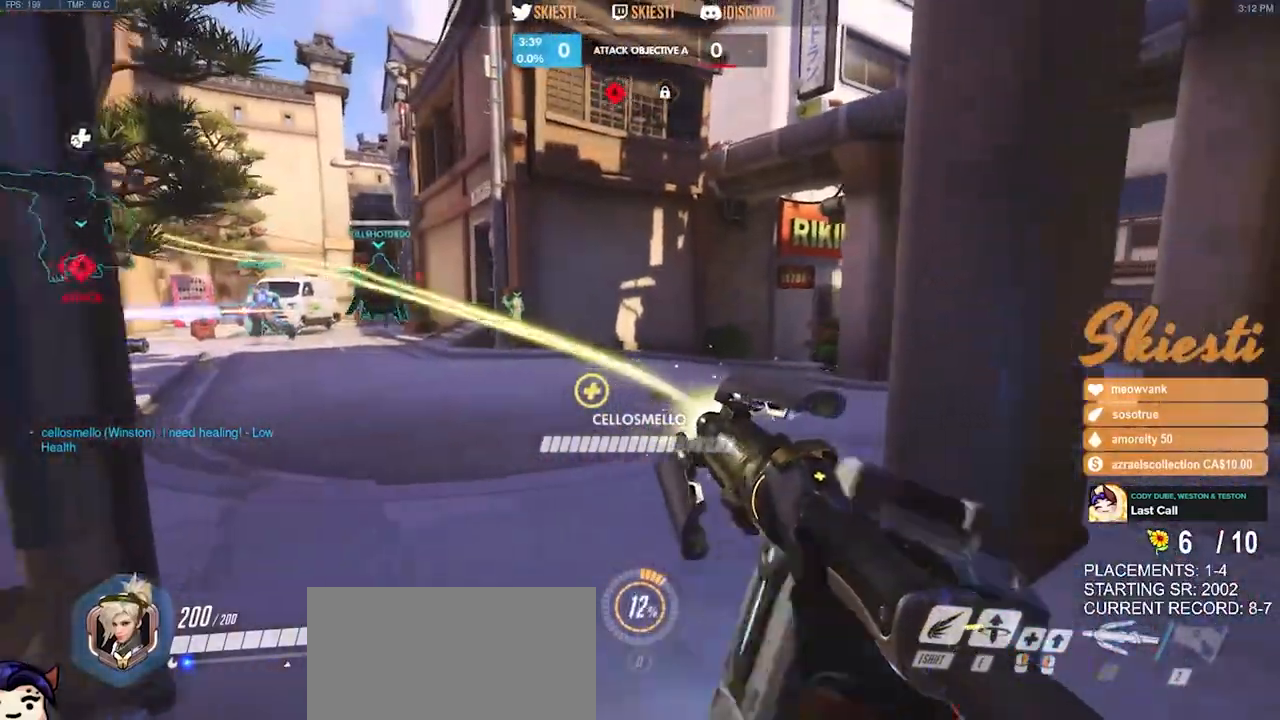
{"keys": ["d", "w"], "mouse": ["right"], "events": [[67, "d", "down"], [83, "a", "up"], [200, "a", "down"], [233, "d", "up"], [400, "d", "down"], [433, "a", "up"], [483, "w", "down"]]}
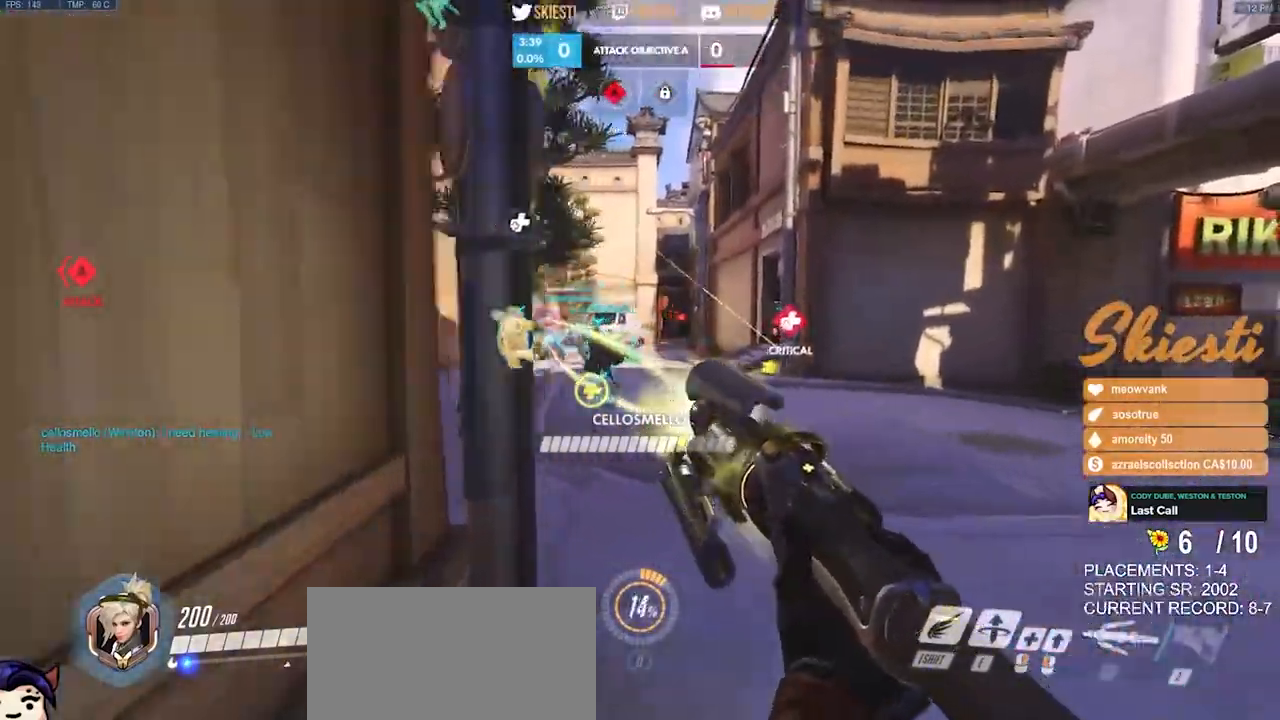
{"keys": ["d", "w"], "mouse": ["right"], "events": [[233, "d", "up"], [417, "d", "down"]]}
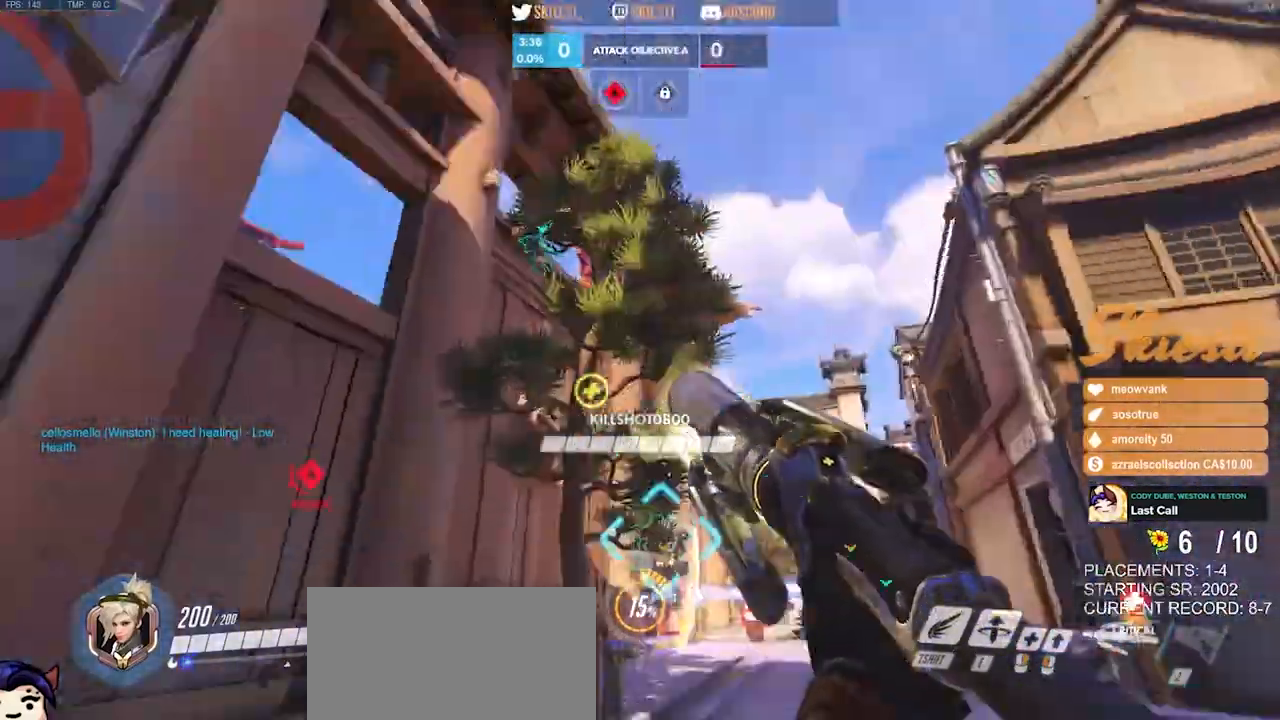
{"keys": ["d"], "mouse": ["left"], "events": [[67, "shift", "down"], [333, "space", "down"], [350, "mouse_right", "up"], [400, "w", "up"], [417, "mouse_left", "down"], [417, "shift", "up"], [500, "space", "up"]]}
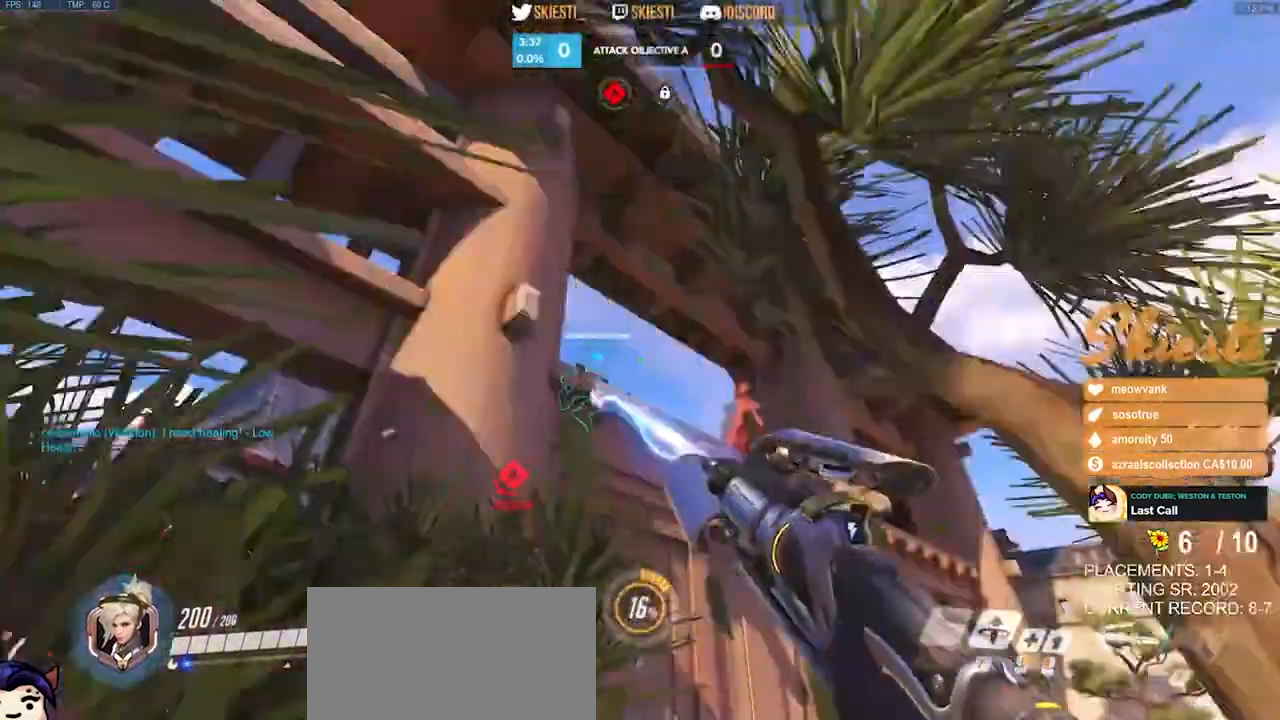
{"keys": ["d", "w"], "mouse": ["left"], "events": [[283, "w", "down"]]}
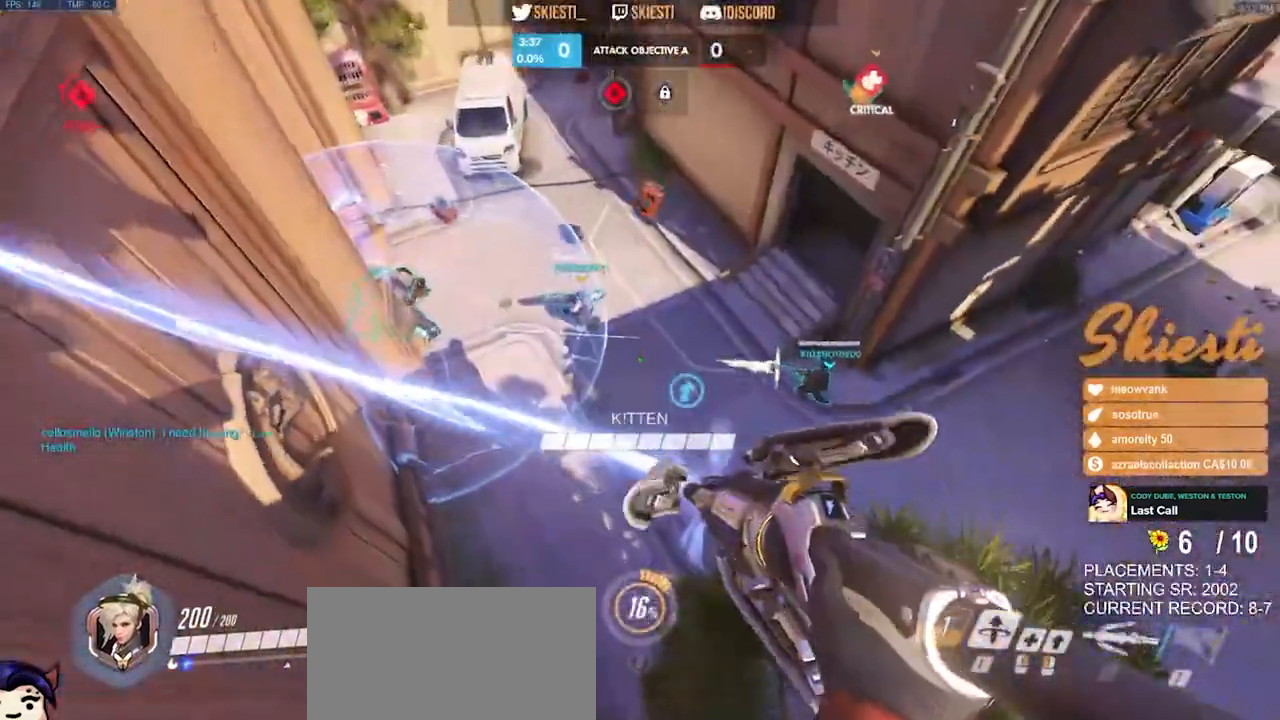
{"keys": ["a", "w"], "mouse": ["left"], "events": [[200, "d", "up"], [233, "a", "down"]]}
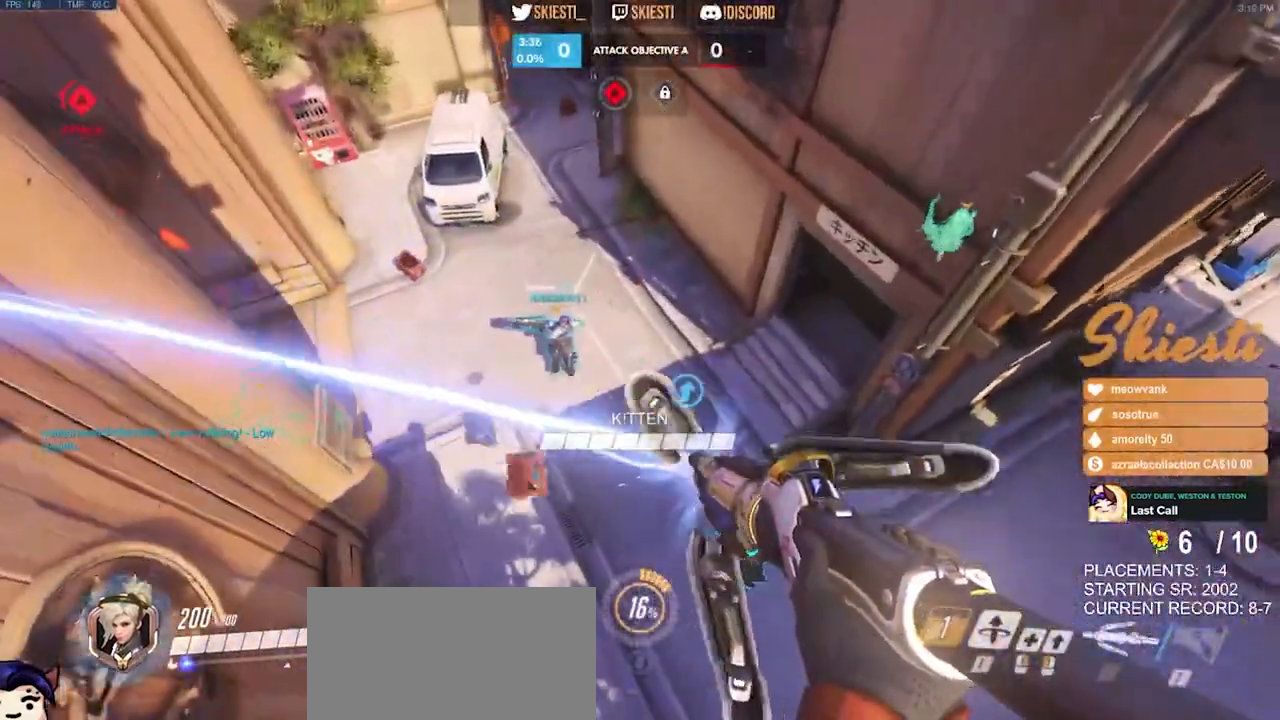
{"keys": ["a", "d", "s", "space"], "mouse": ["left"], "events": [[100, "space", "down"], [167, "a", "up"], [167, "d", "down"], [167, "w", "up"], [350, "s", "down"], [417, "a", "down"]]}
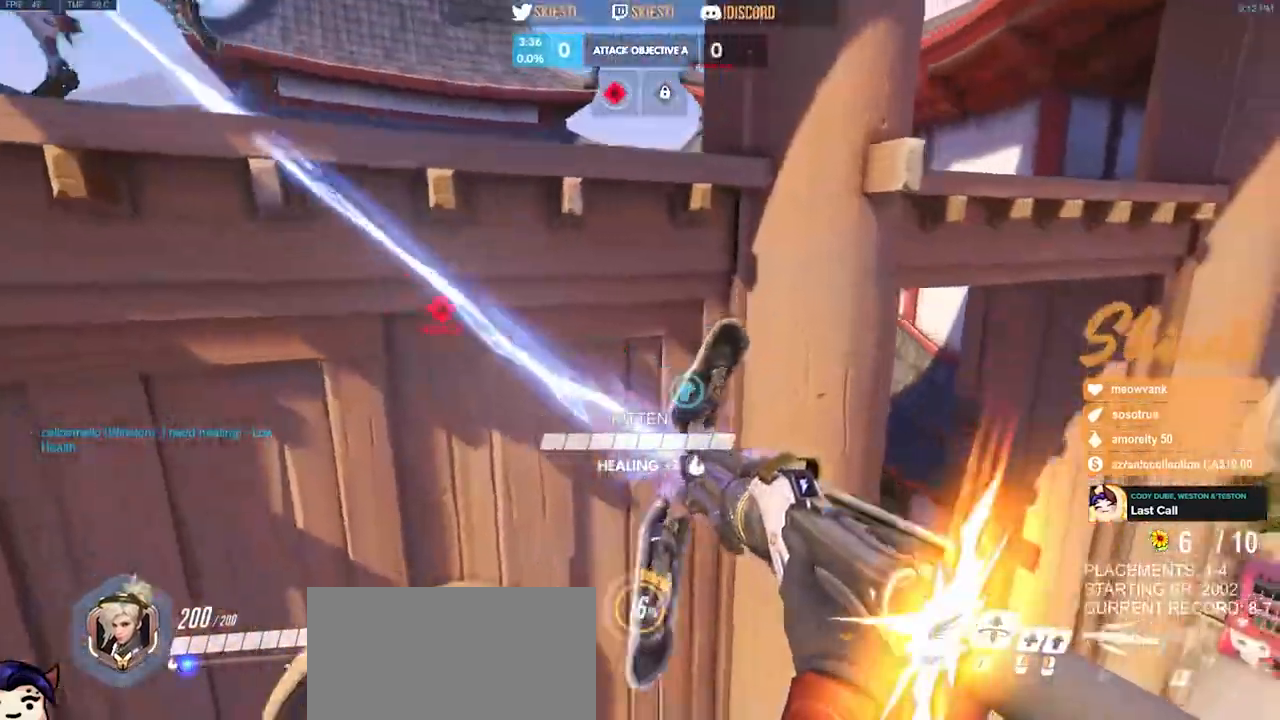
{"keys": ["s", "space"], "mouse": ["left"], "events": [[133, "d", "up"], [317, "a", "up"]]}
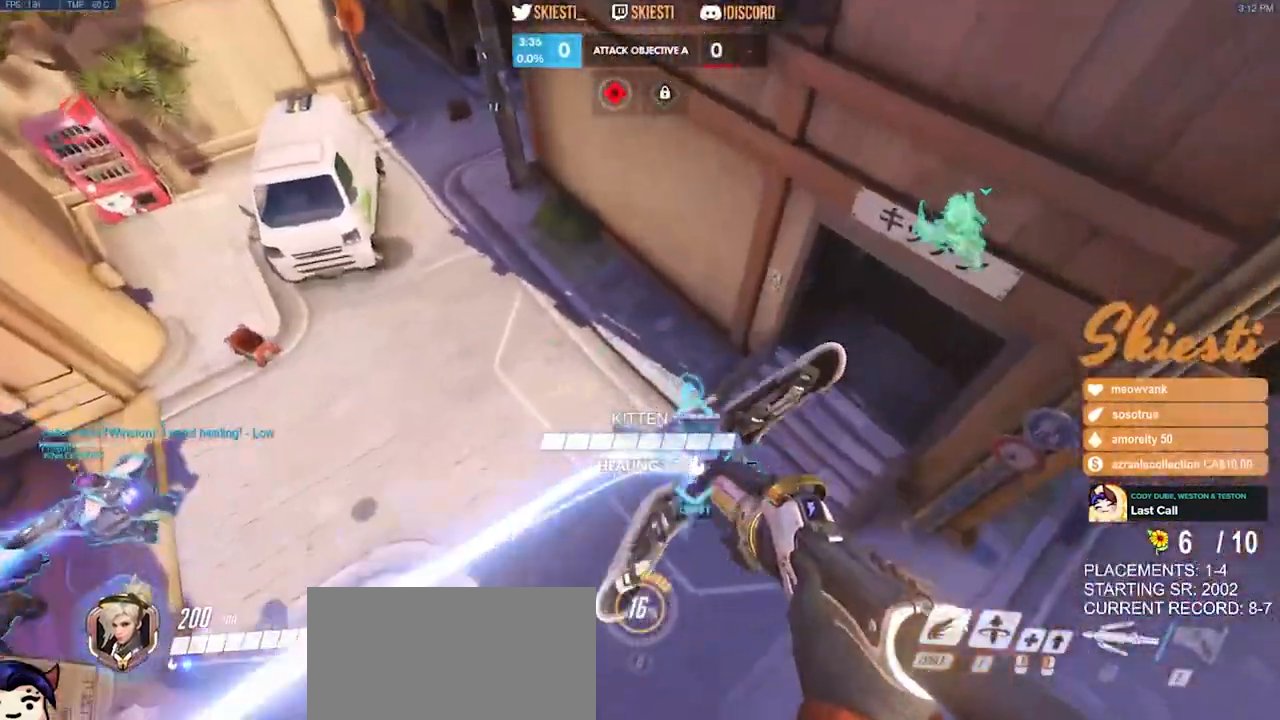
{"keys": ["a", "s", "space"], "mouse": ["left"], "events": [[267, "a", "down"]]}
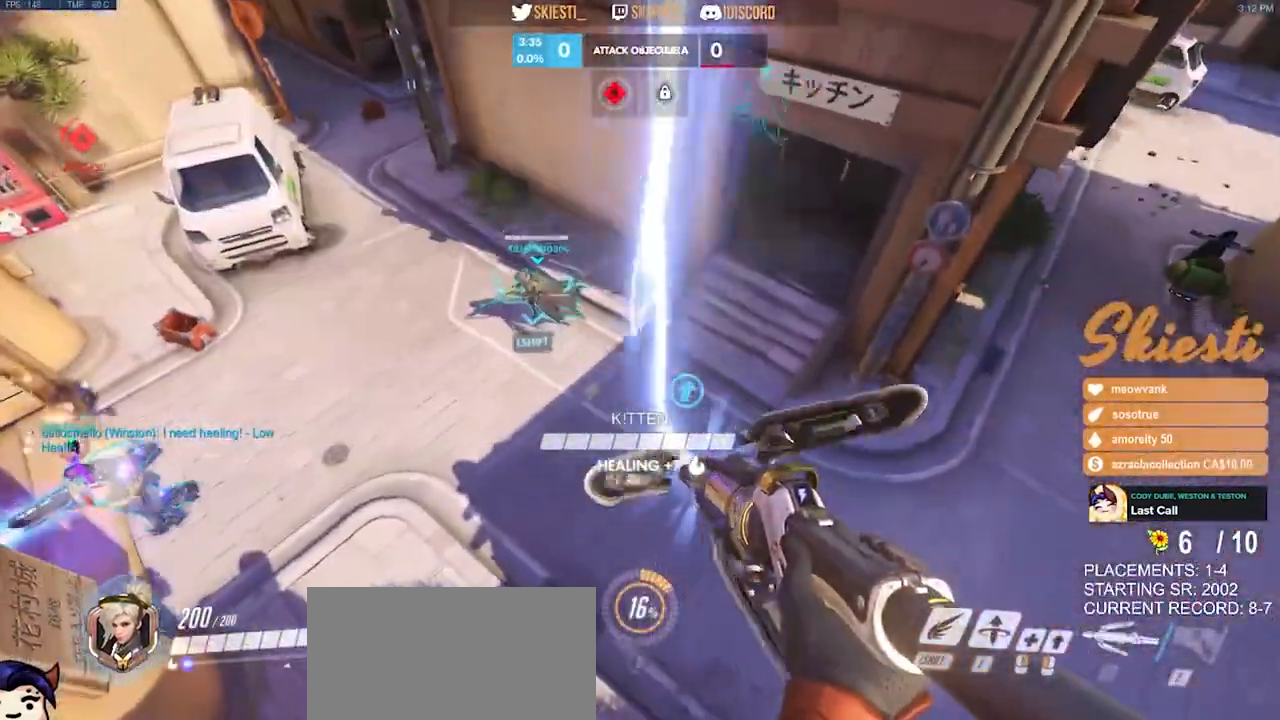
{"keys": ["d", "space"], "mouse": ["left"], "events": [[133, "a", "up"], [250, "d", "down"], [500, "s", "up"]]}
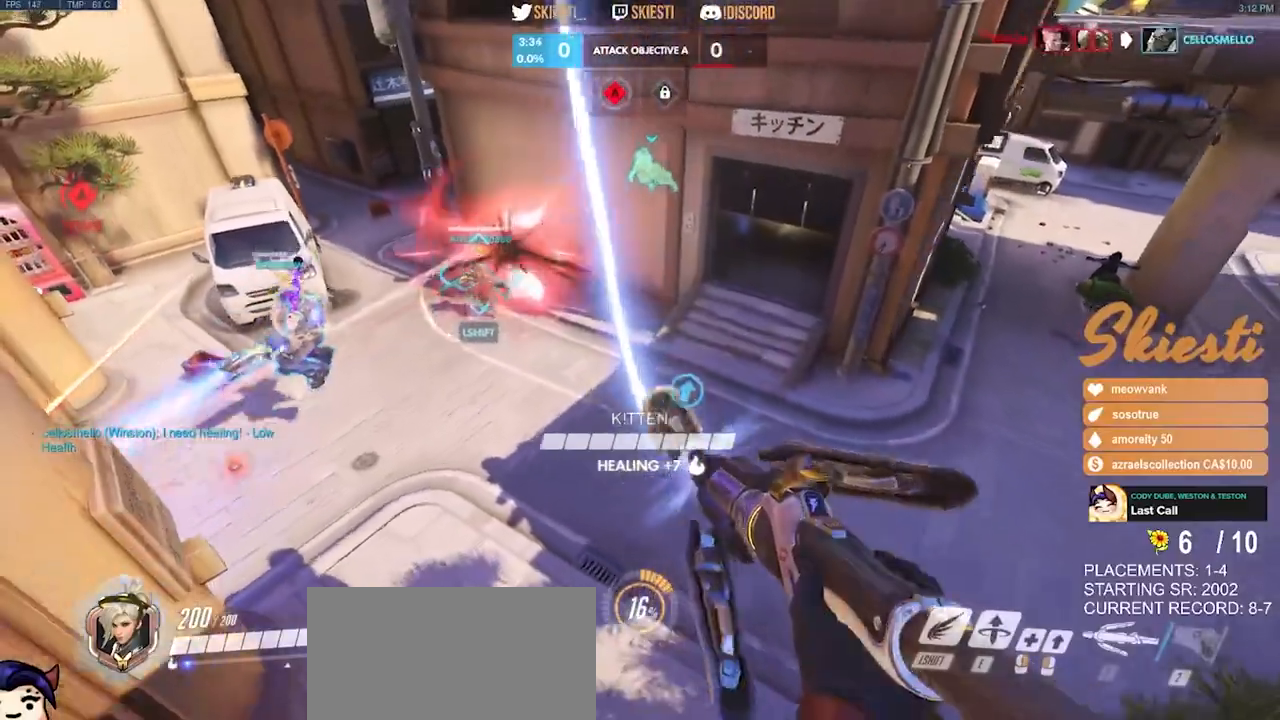
{"keys": ["d", "s", "space"], "mouse": ["left"], "events": [[467, "s", "down"]]}